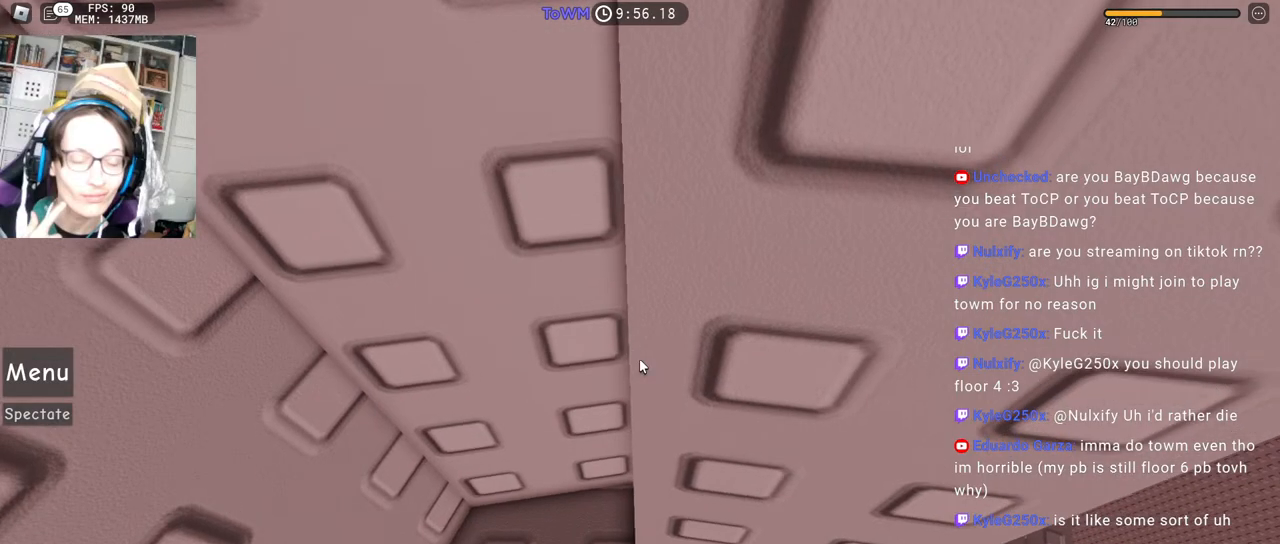
Gameplay with keyboard and mouse; each line is a JSON object with the keys and mouse buttons held at the frame after it. "events" lists presses ("down") and releases ("up") of "a", "ctrl", "d", "e", "q", "s", "shift", "space", "w", "mouse_left", "mouse_wheel", "mouse_right", "mouse_mb4" and "mouse_mb5" between this image and that frame as [ms after this image, input, new state], when the widget could be followed in between. "mouse_left", "mouse_wheel", "mouse_right", "mouse_mb4", "mouse_mb5" = the "left", "wheel", "right", "mb4", "mb5" buttons of the "mouse" list. No other keys are recorded. "wheel" means that the mouse wheel is clicked or scrolled. Mouse movement is not recorded.
{"keys": [], "mouse": ["wheel"], "events": [[450, "mouse_wheel", "down"]]}
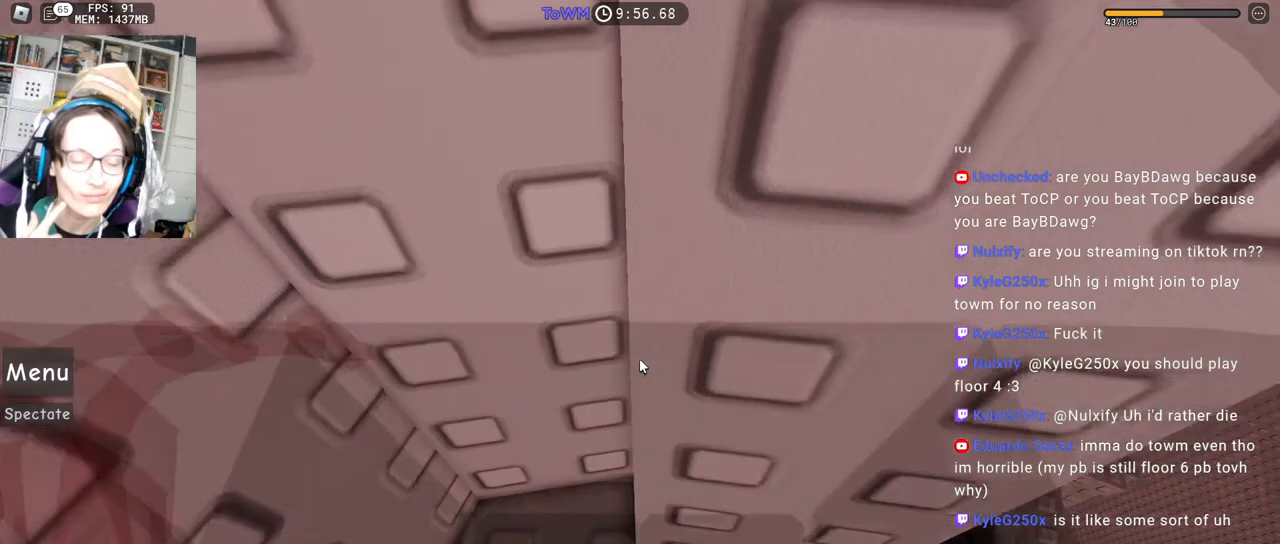
{"keys": [], "mouse": [], "events": [[117, "mouse_wheel", "up"]]}
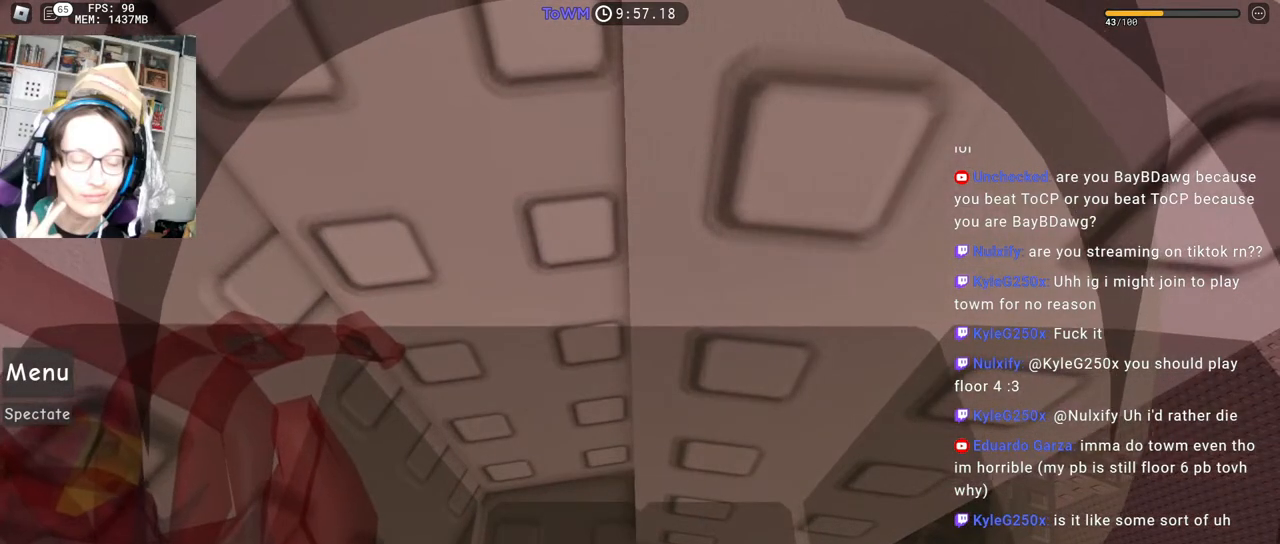
{"keys": [], "mouse": [], "events": [[217, "mouse_wheel", "down"], [317, "mouse_wheel", "up"]]}
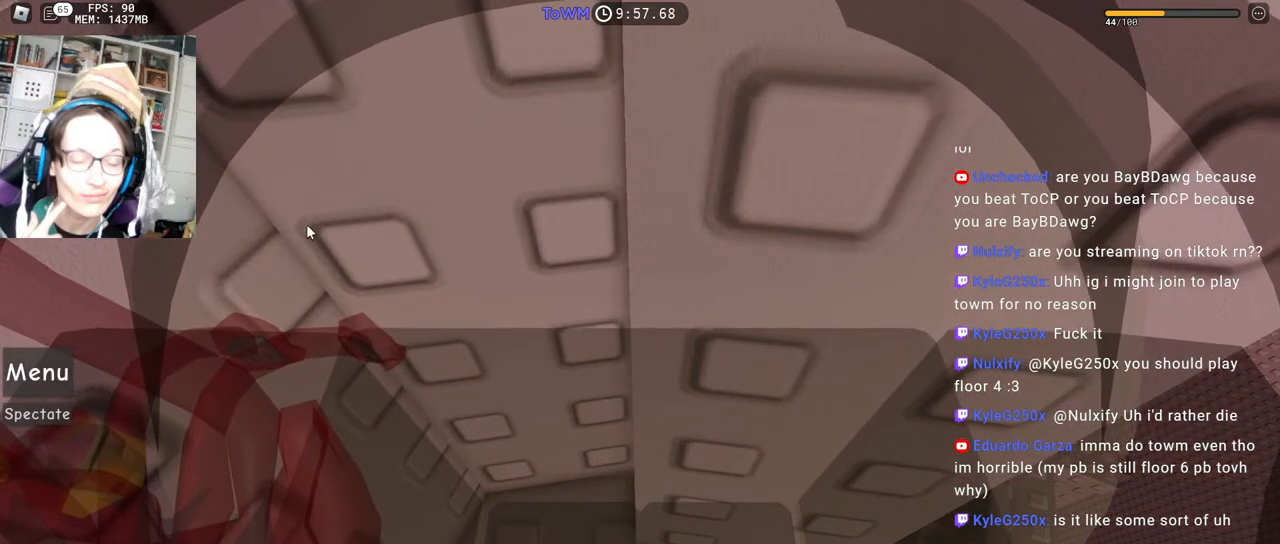
{"keys": [], "mouse": [], "events": [[100, "mouse_left", "down"], [183, "mouse_left", "up"]]}
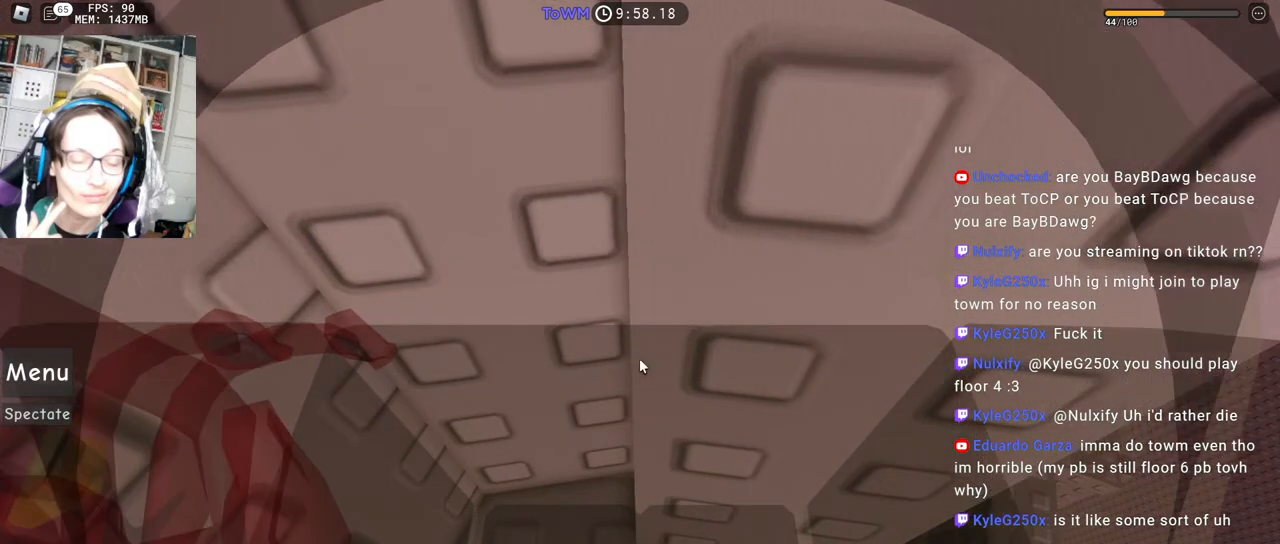
{"keys": [], "mouse": [], "events": []}
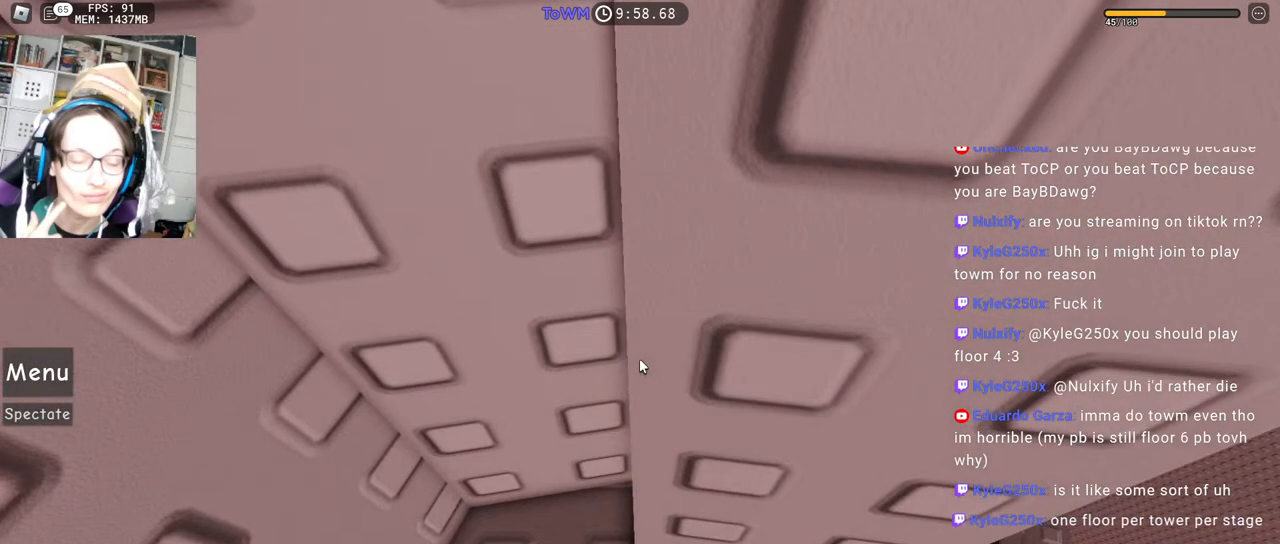
{"keys": [], "mouse": [], "events": []}
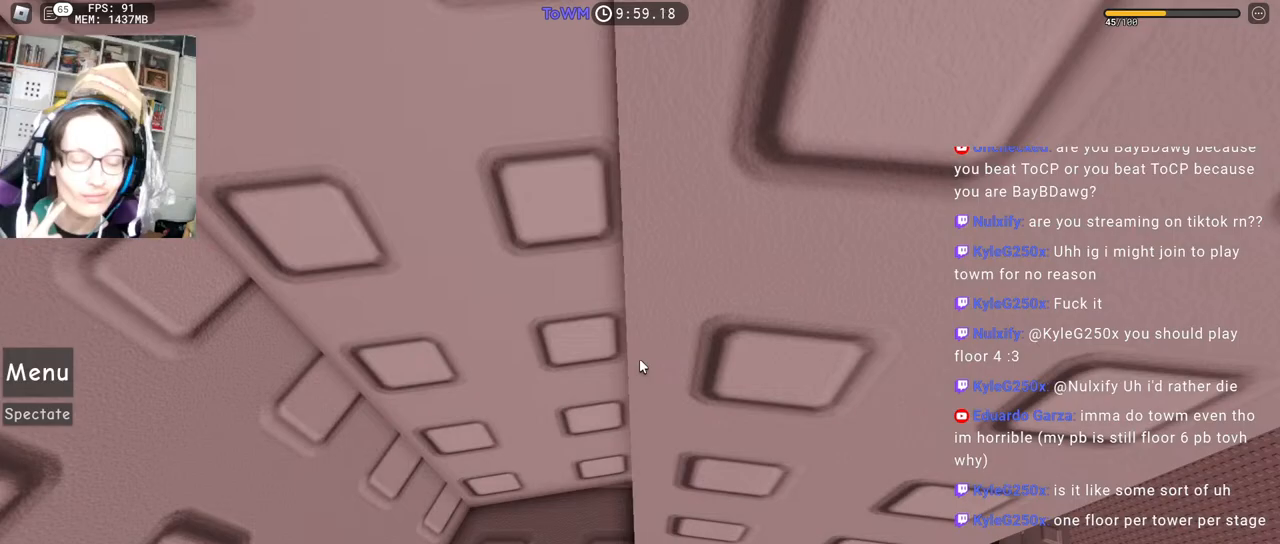
{"keys": [], "mouse": [], "events": []}
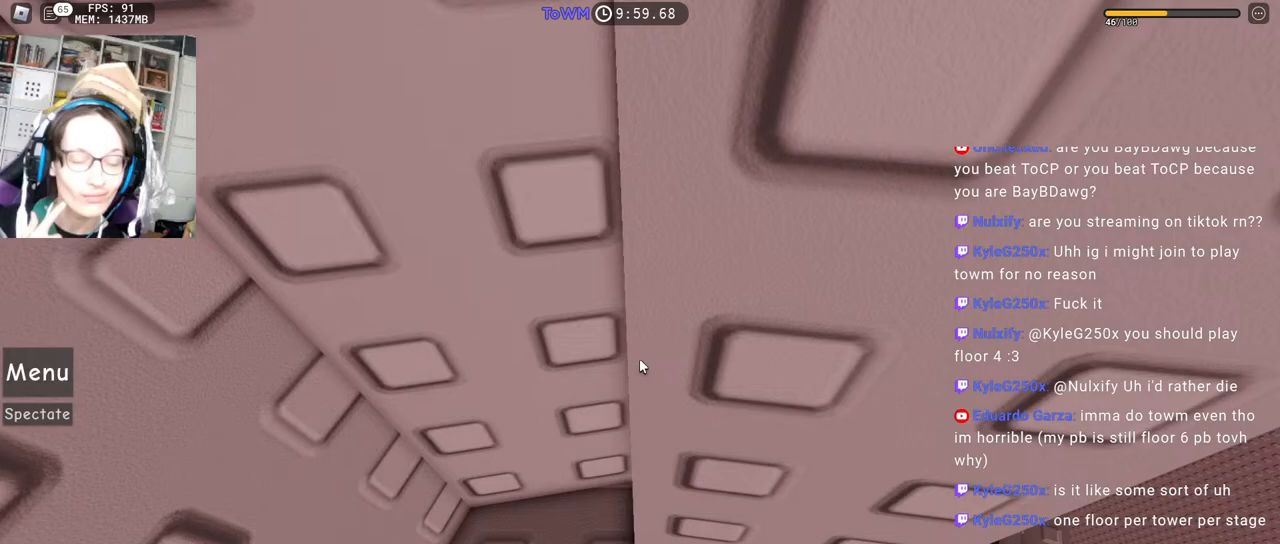
{"keys": [], "mouse": [], "events": []}
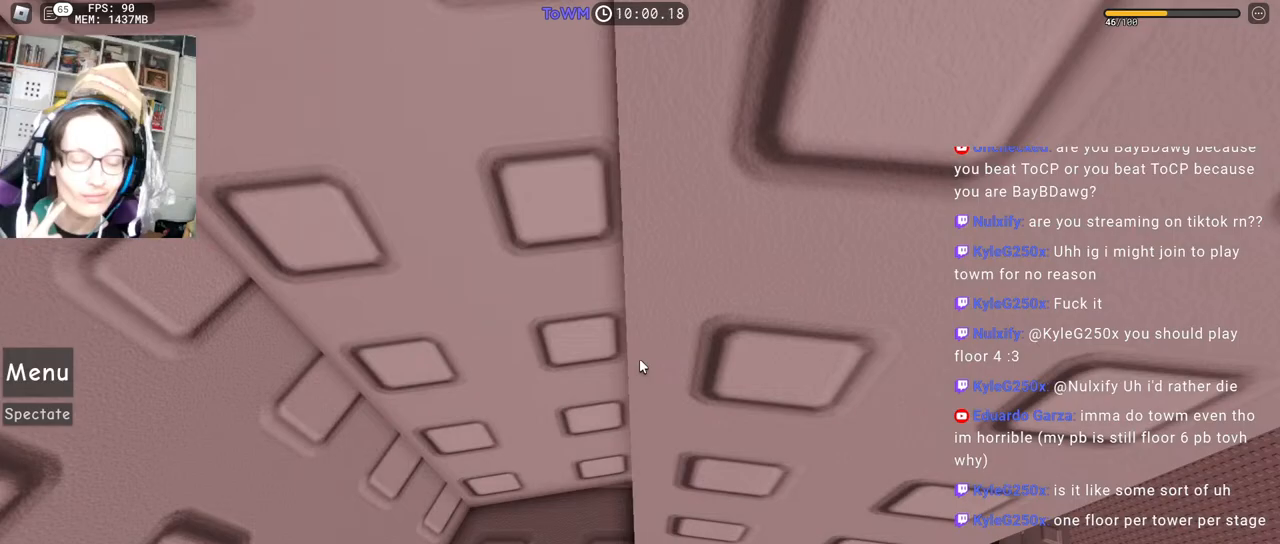
{"keys": [], "mouse": [], "events": []}
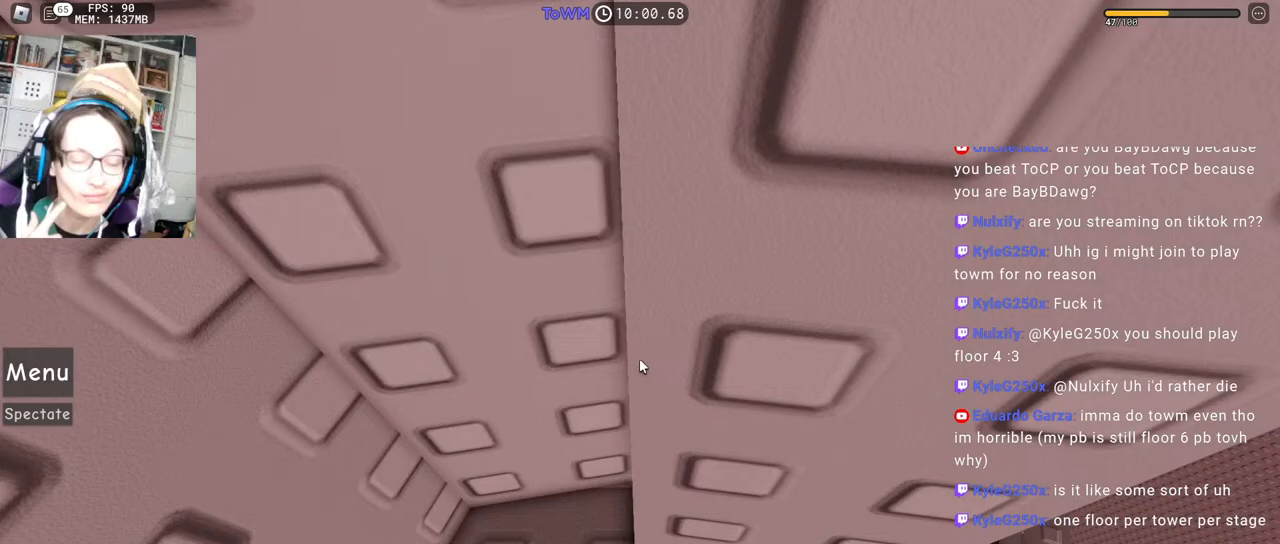
{"keys": [], "mouse": [], "events": []}
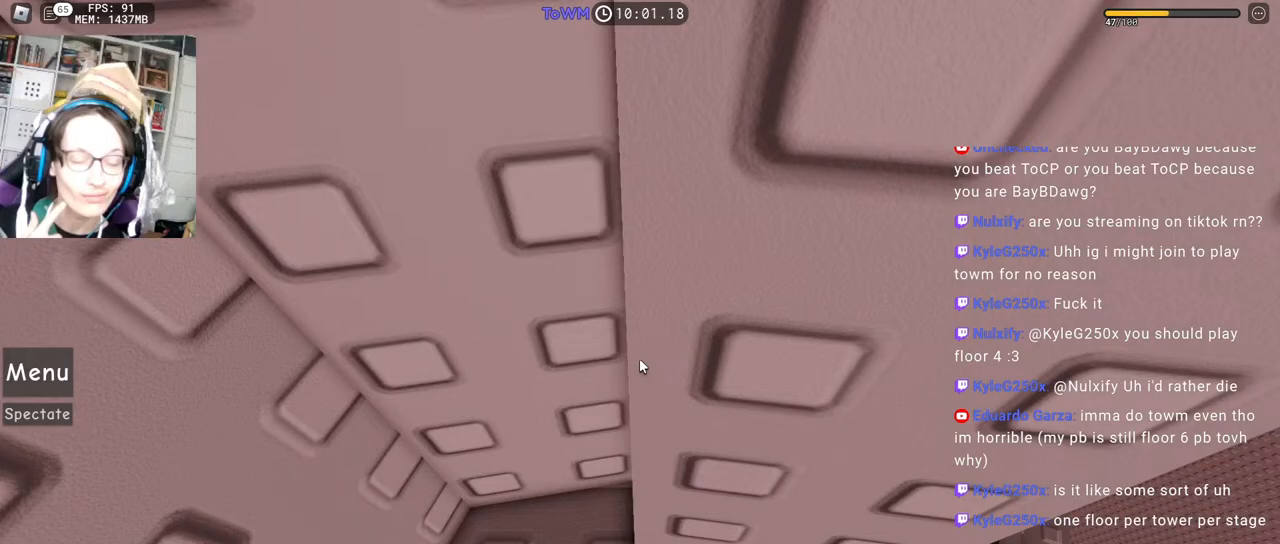
{"keys": [], "mouse": [], "events": []}
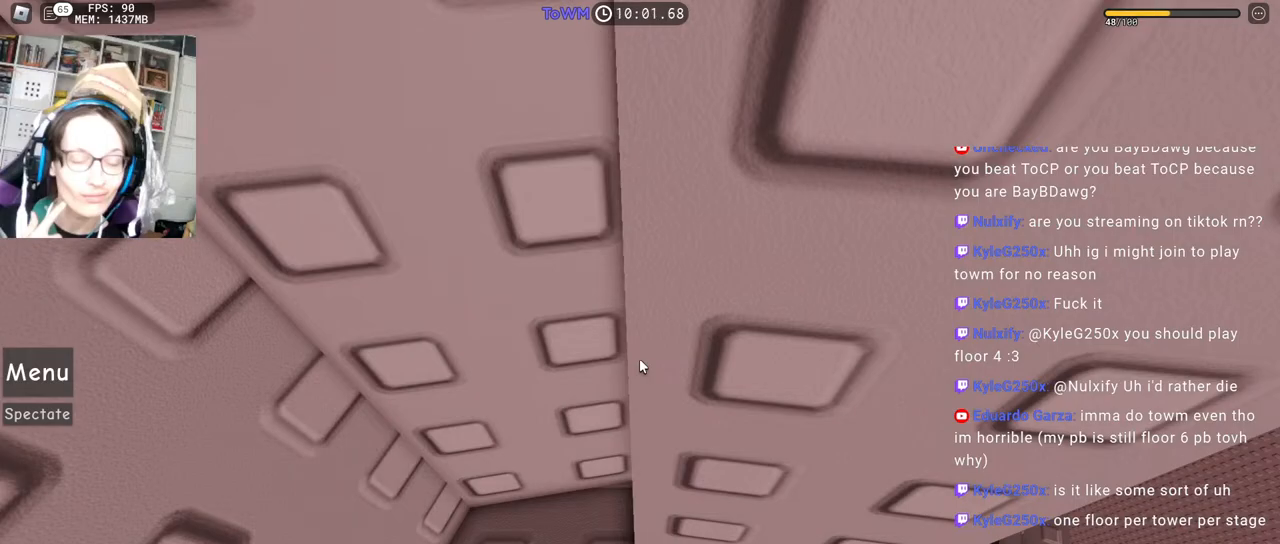
{"keys": [], "mouse": [], "events": []}
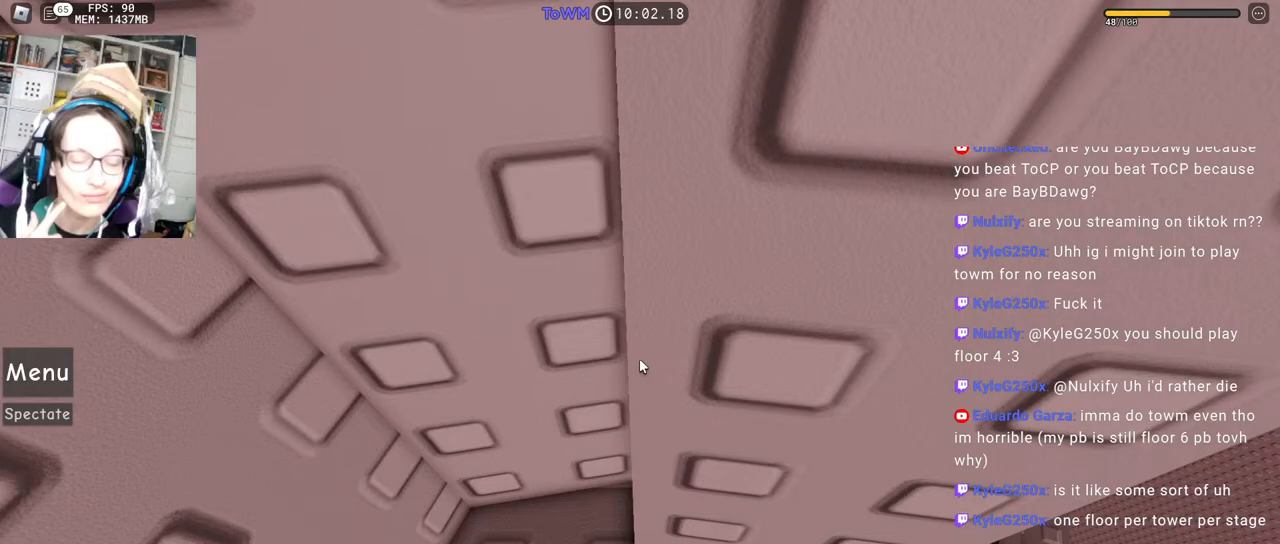
{"keys": [], "mouse": [], "events": []}
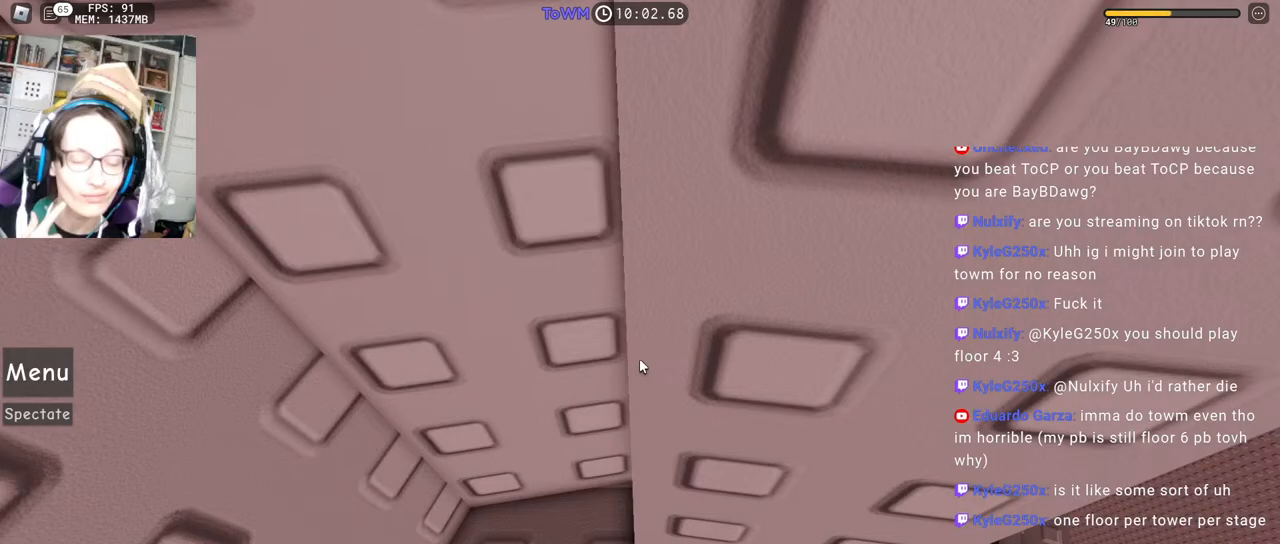
{"keys": ["d", "space"], "mouse": [], "events": [[167, "d", "down"], [167, "w", "down"], [233, "d", "up"], [250, "w", "up"], [383, "d", "down"], [500, "space", "down"]]}
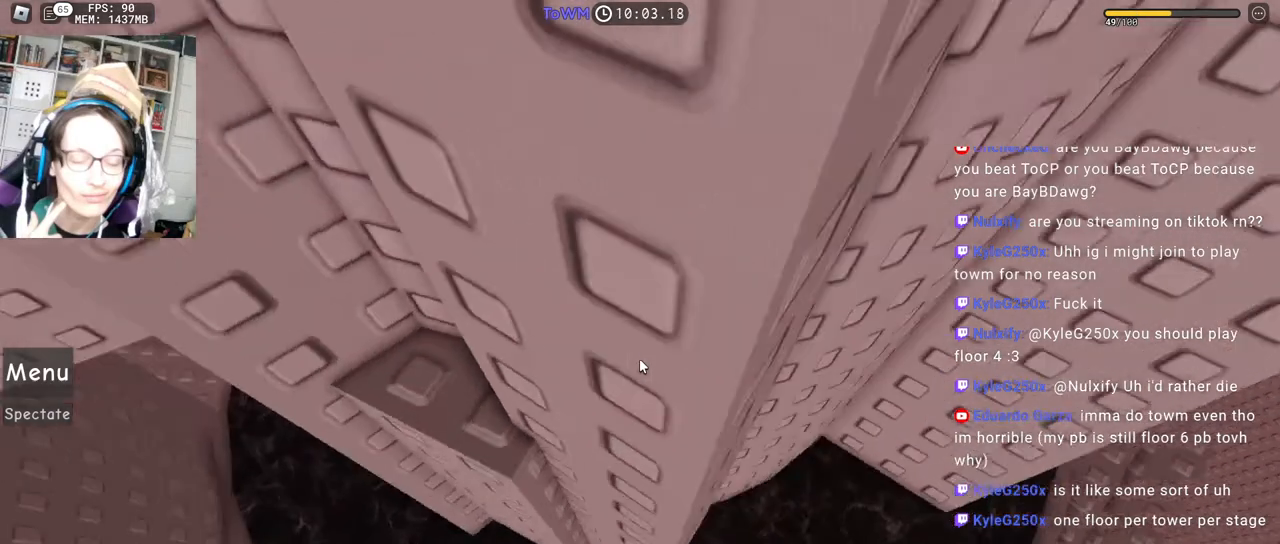
{"keys": ["w"], "mouse": ["right"], "events": [[83, "space", "up"], [83, "w", "down"], [167, "d", "up"], [283, "mouse_right", "down"]]}
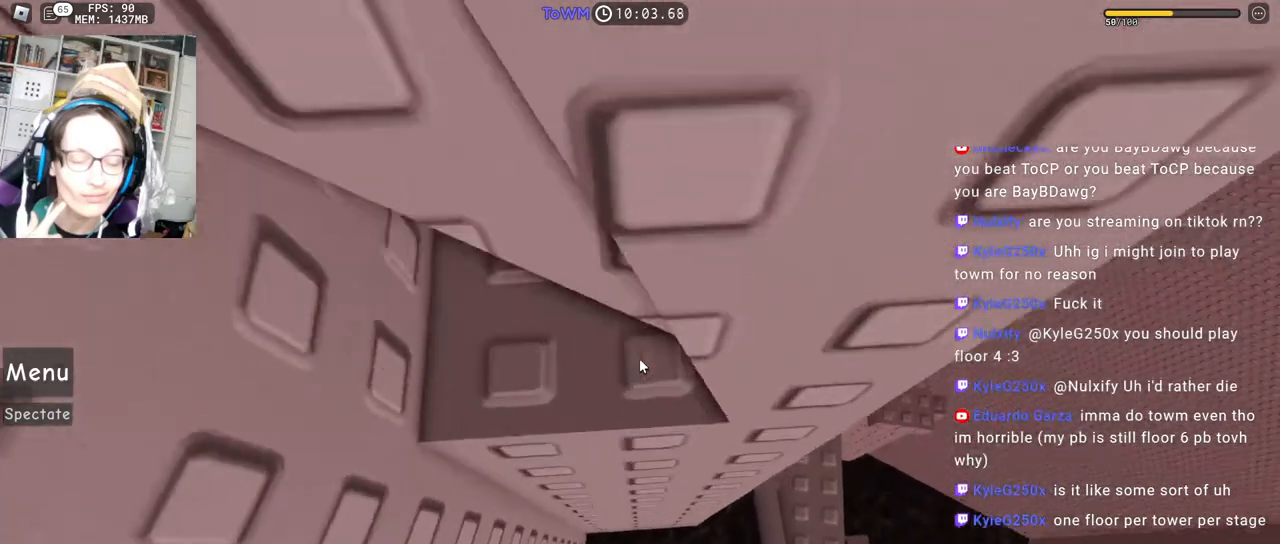
{"keys": [], "mouse": ["right"], "events": [[100, "w", "up"], [350, "d", "down"], [350, "w", "down"], [400, "d", "up"], [400, "w", "up"]]}
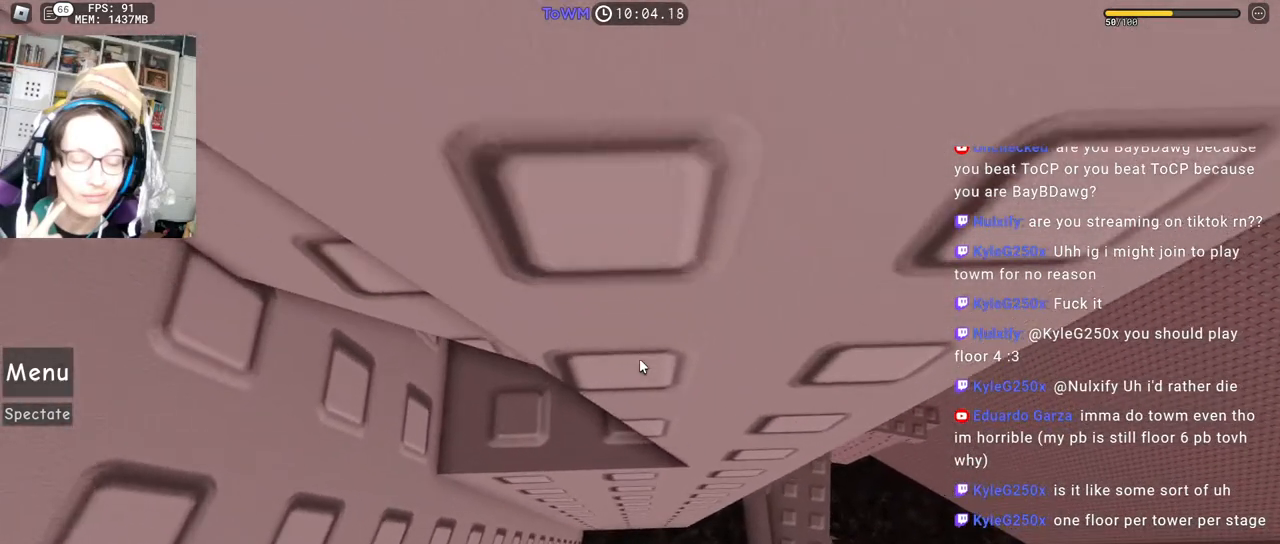
{"keys": ["d"], "mouse": ["right"], "events": [[100, "d", "down"], [100, "w", "down"], [233, "space", "down"], [283, "w", "up"], [317, "space", "up"]]}
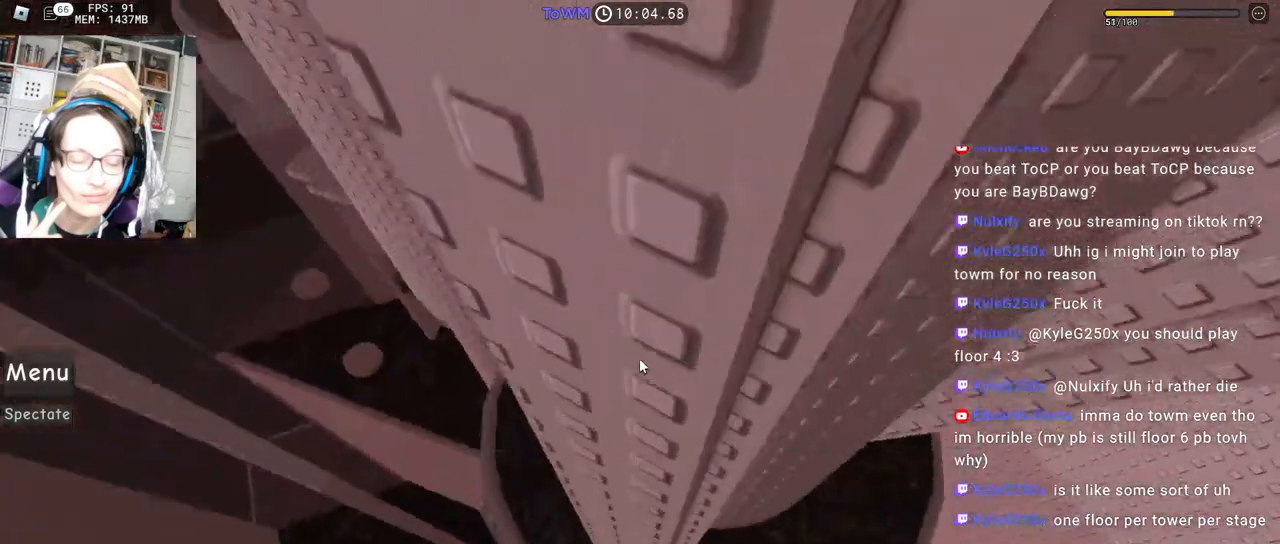
{"keys": ["w"], "mouse": ["right"], "events": [[100, "w", "down"], [167, "d", "up"]]}
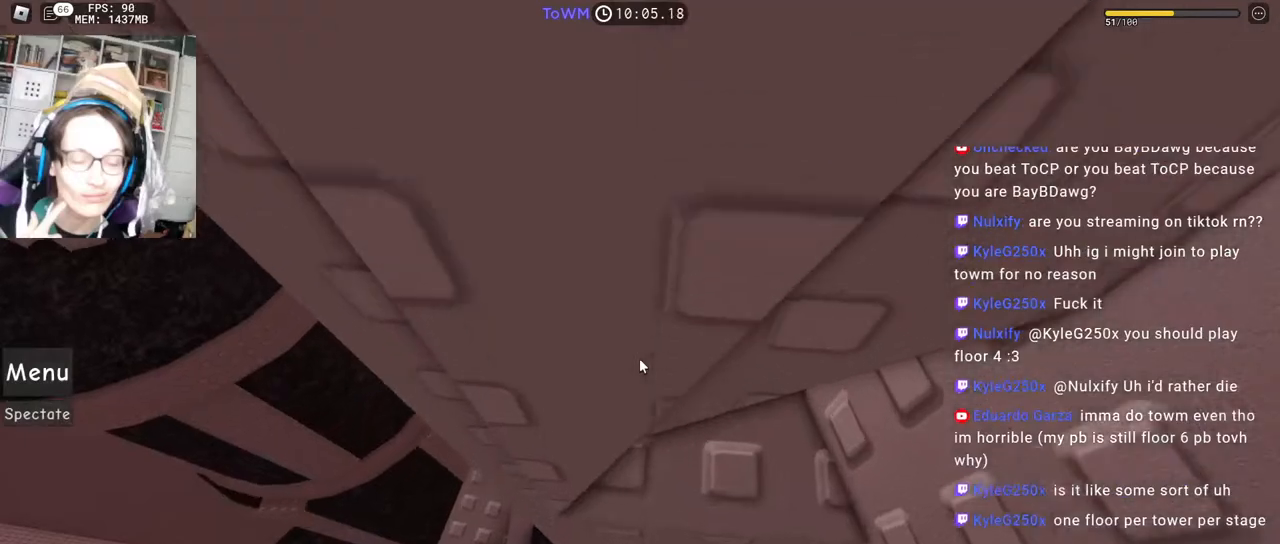
{"keys": ["d"], "mouse": ["right"], "events": [[33, "d", "down"], [183, "w", "up"]]}
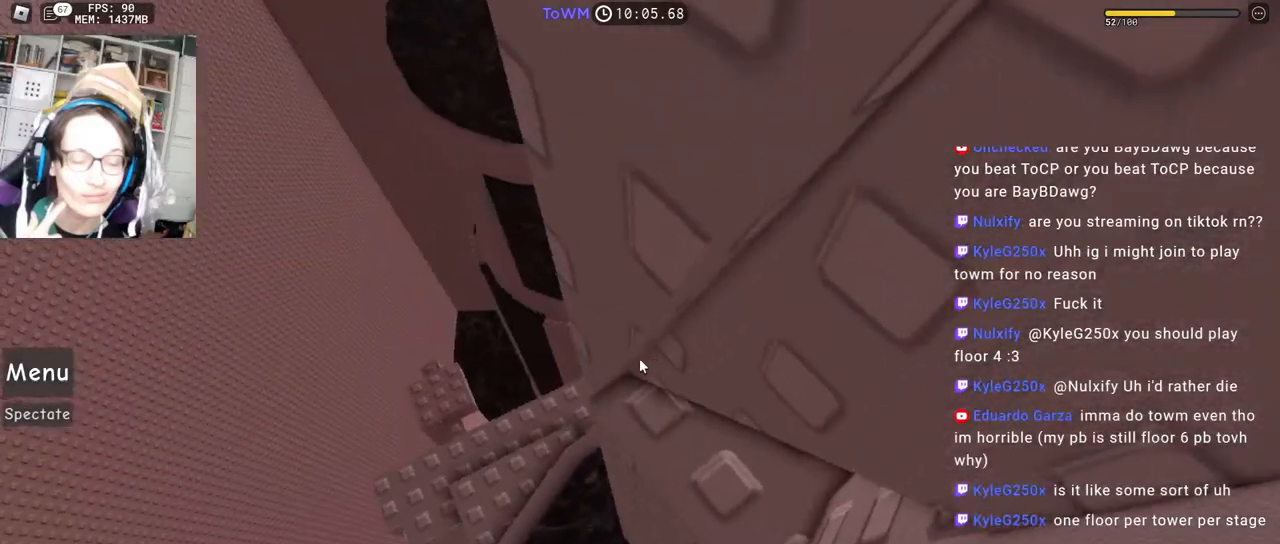
{"keys": ["d", "s"], "mouse": ["right"], "events": [[33, "s", "down"]]}
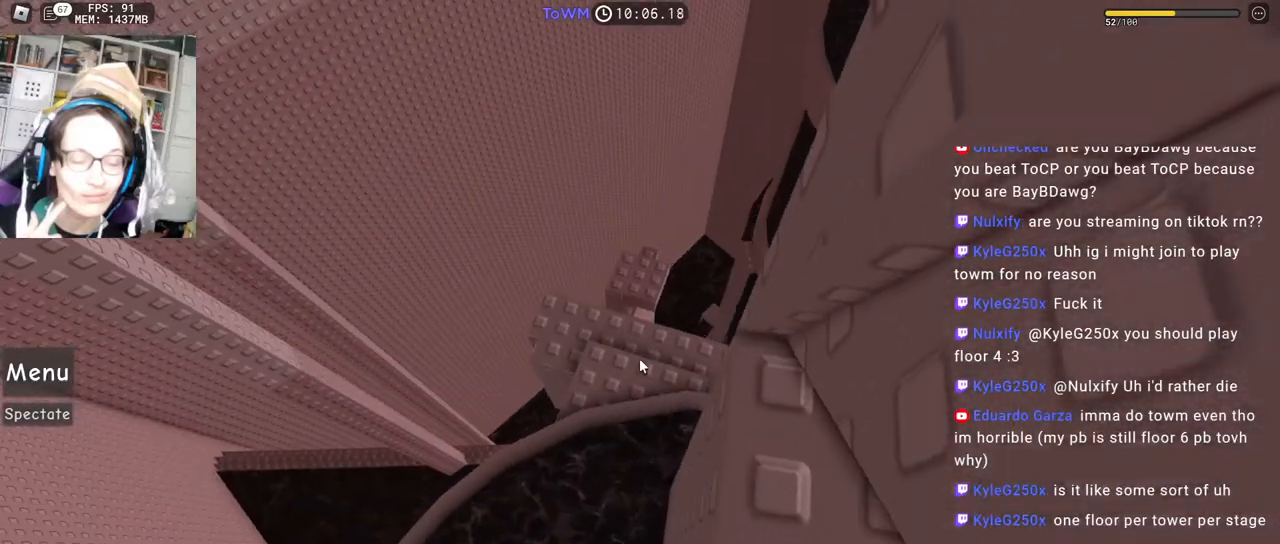
{"keys": [], "mouse": ["right"], "events": [[50, "mouse_wheel", "down"], [83, "mouse_wheel", "up"], [117, "d", "up"], [117, "s", "up"]]}
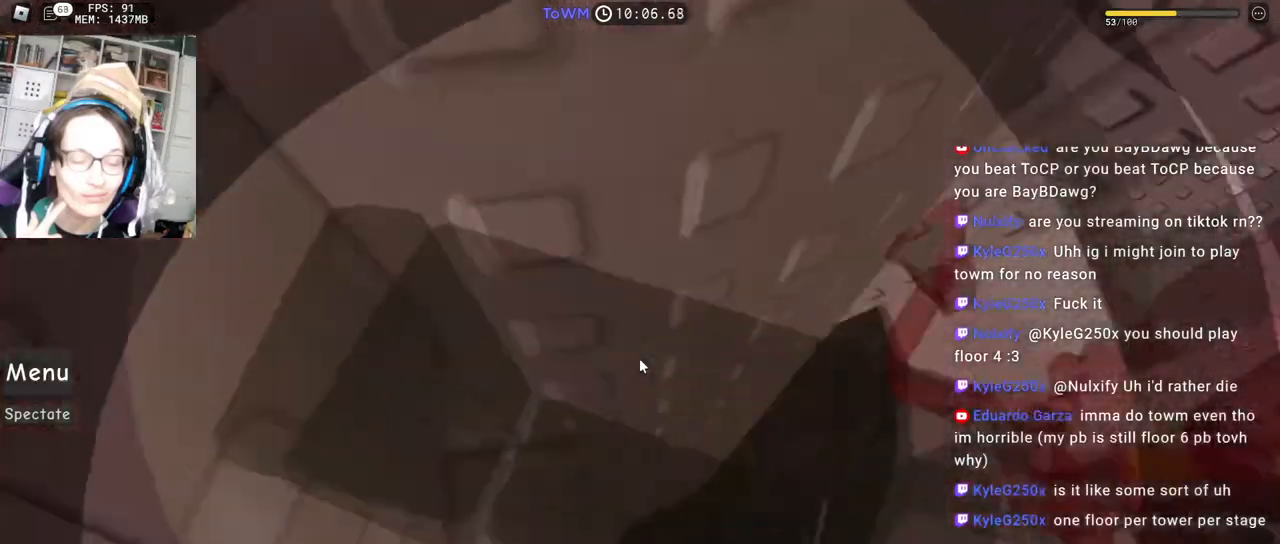
{"keys": ["a", "w"], "mouse": ["right"], "events": [[50, "a", "down"], [50, "shift", "down"], [50, "w", "down"], [250, "shift", "up"], [333, "mouse_wheel", "down"], [350, "mouse_wheel", "up"]]}
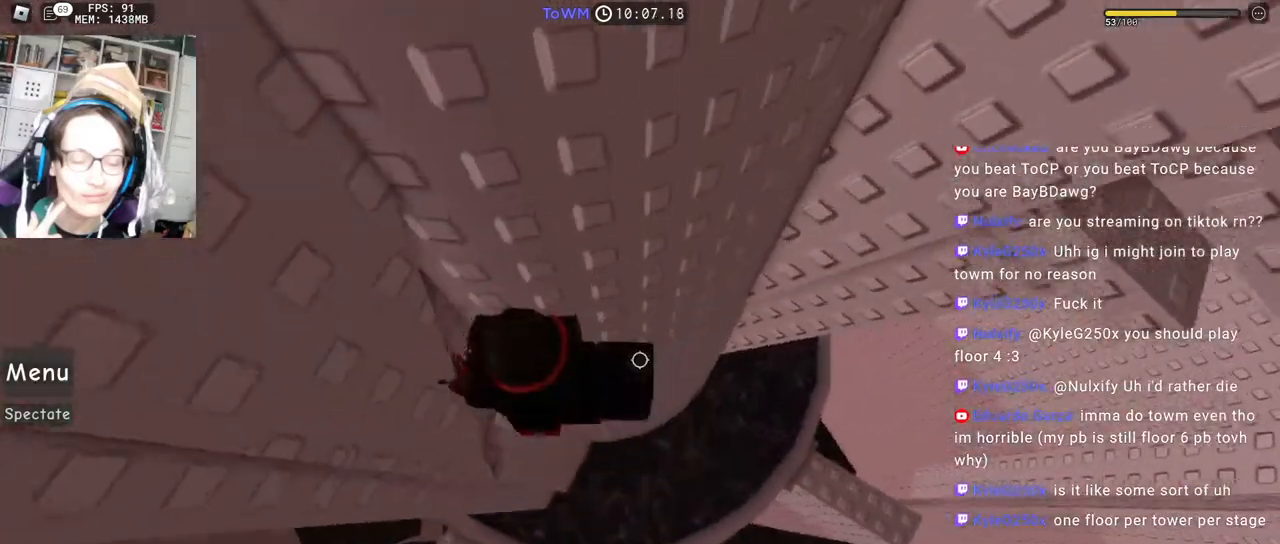
{"keys": ["d"], "mouse": ["right"], "events": [[100, "a", "up"], [100, "w", "up"], [250, "d", "down"], [367, "space", "down"], [450, "space", "up"]]}
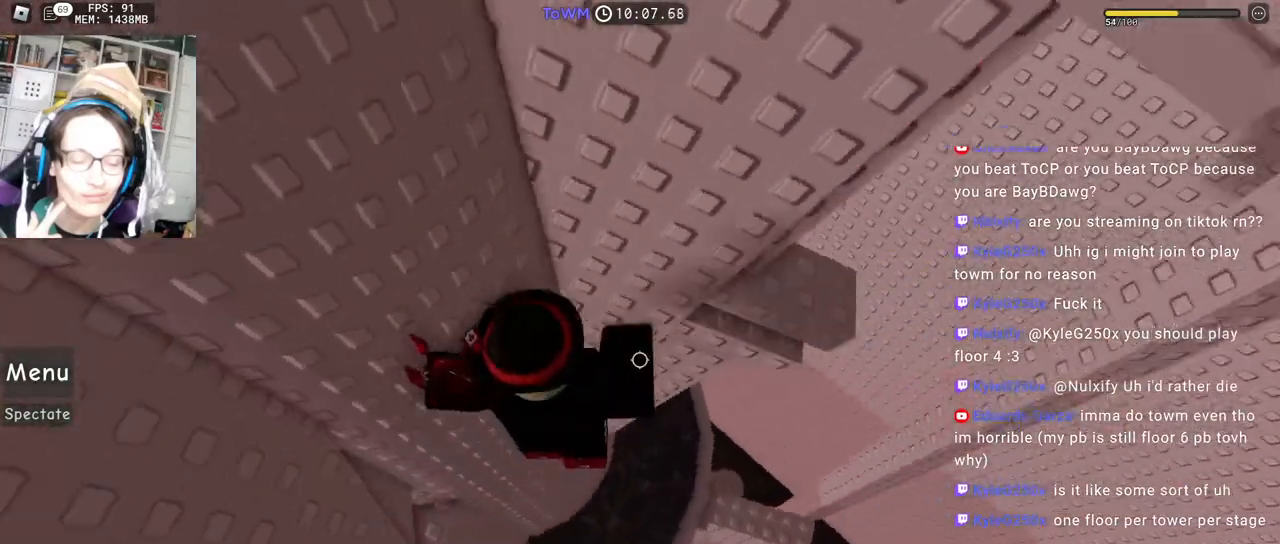
{"keys": ["d", "w"], "mouse": ["right"], "events": [[100, "w", "down"], [300, "d", "up"], [300, "shift", "down"], [467, "shift", "up"], [500, "d", "down"]]}
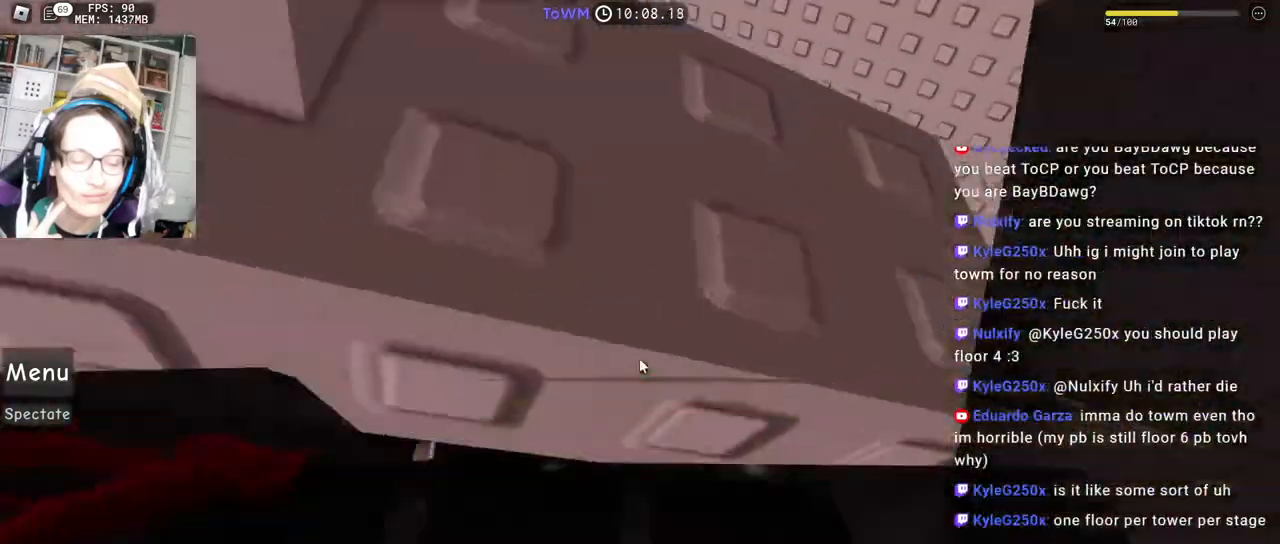
{"keys": [], "mouse": ["right"], "events": [[333, "w", "up"], [350, "d", "up"]]}
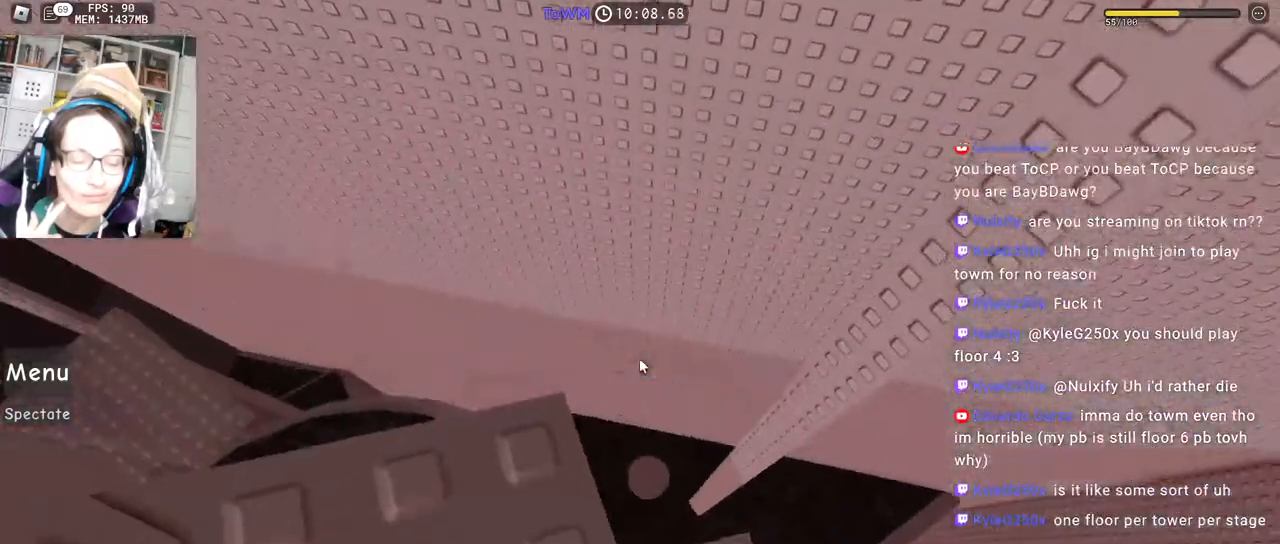
{"keys": [], "mouse": ["right"], "events": [[50, "w", "down"], [100, "w", "up"], [233, "s", "down"], [283, "s", "up"], [417, "w", "down"], [450, "w", "up"]]}
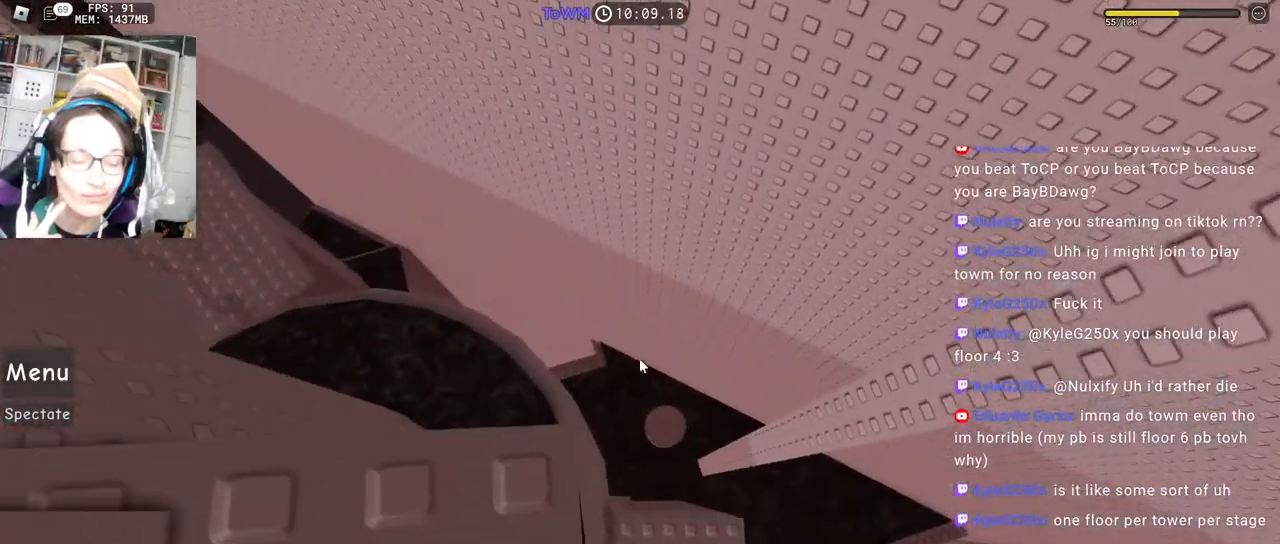
{"keys": [], "mouse": ["right"], "events": [[100, "mouse_wheel", "down"], [133, "mouse_wheel", "up"]]}